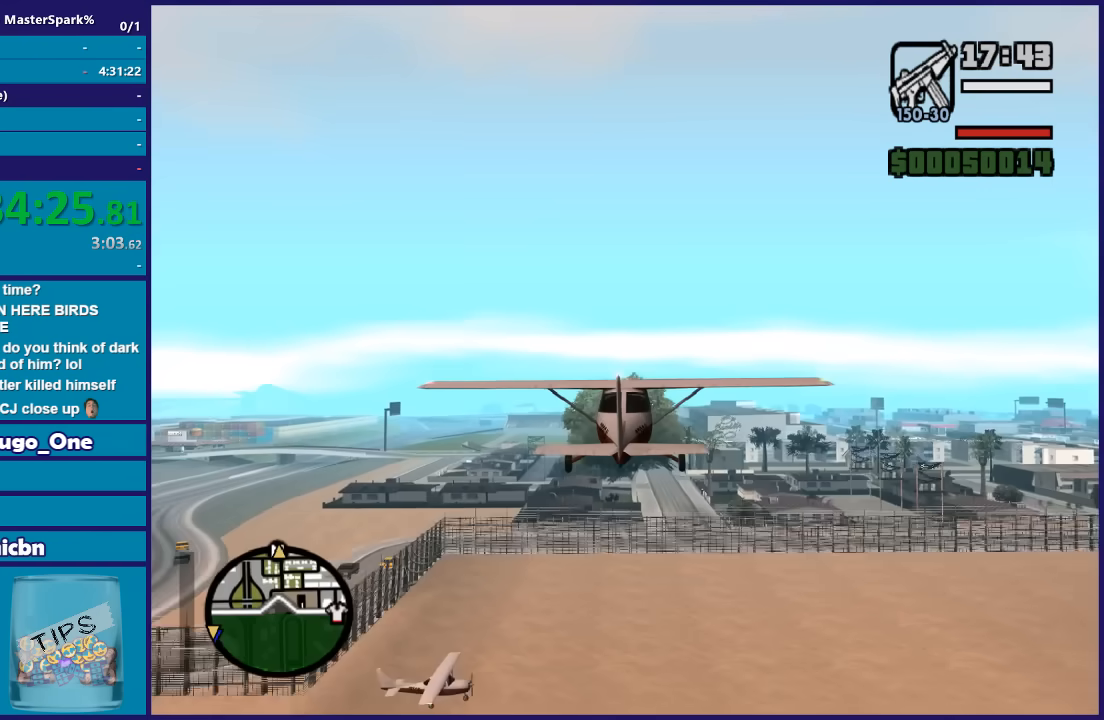
Gameplay with a controller (Xbox layout); each line is a JSON object with the inputs held at the frame after it. "button_events" lists button changes between this image and that frame as [ms after this image, input, new state], when the widget could be followed in between (sticks are given only as held states).
{"buttons": ["R2"], "left_stick": "center", "right_stick": "center", "button_events": []}
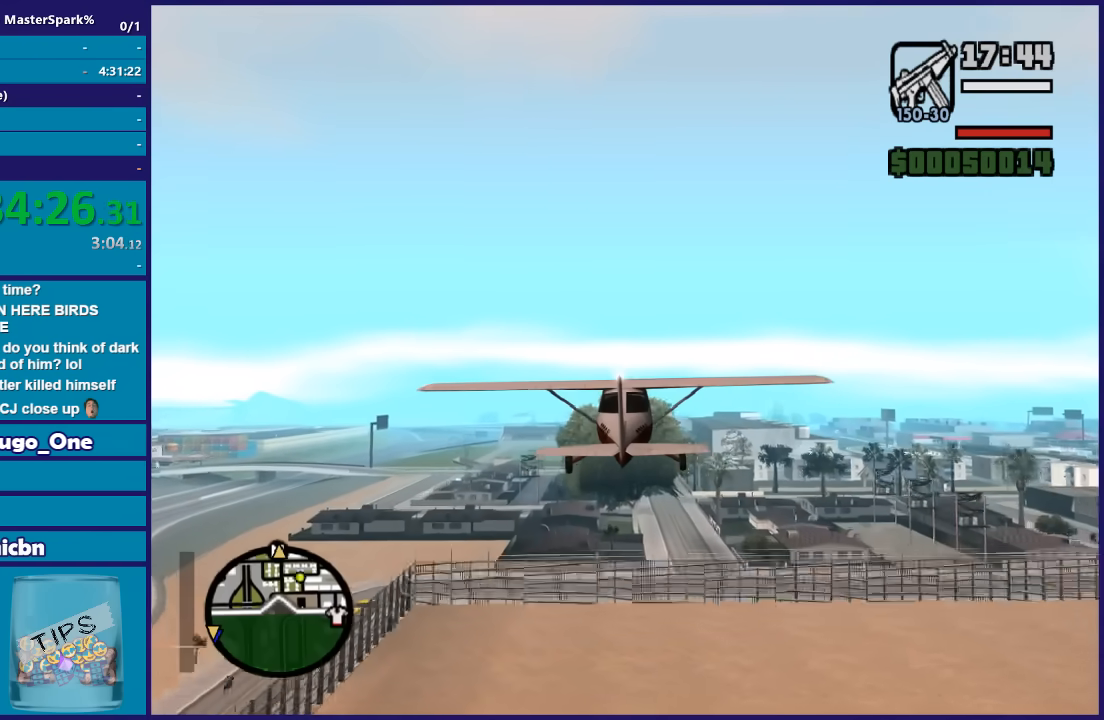
{"buttons": ["R2"], "left_stick": "center", "right_stick": "center", "button_events": []}
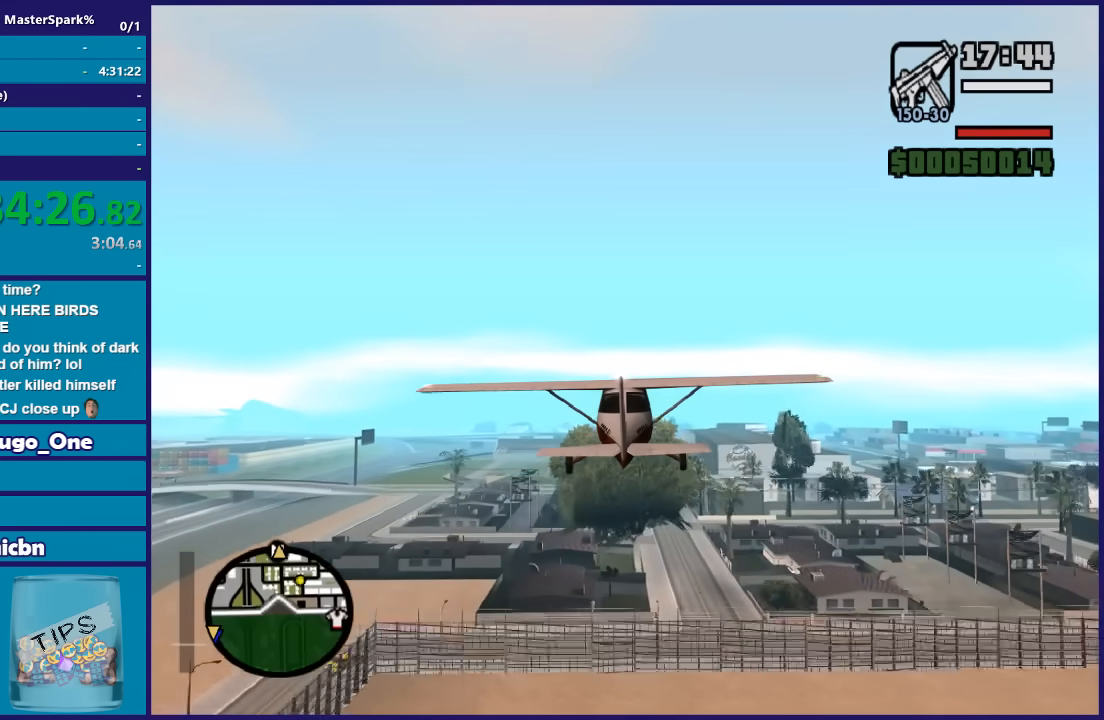
{"buttons": ["R2"], "left_stick": "center", "right_stick": "center", "button_events": []}
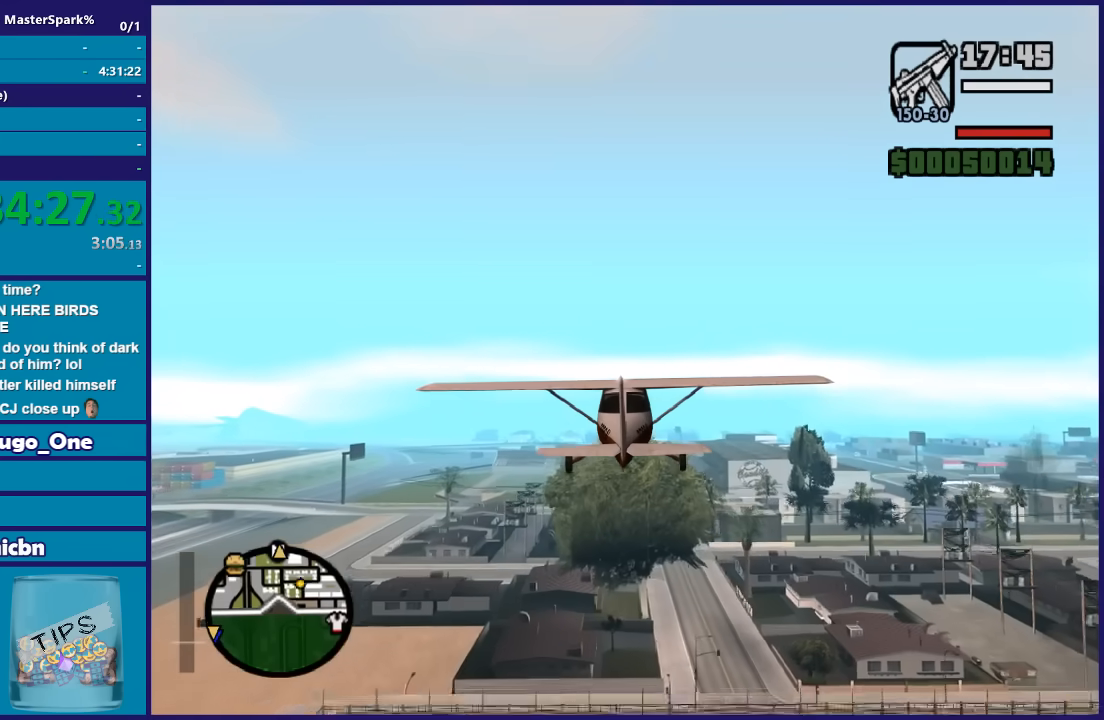
{"buttons": ["R2"], "left_stick": "center", "right_stick": "center", "button_events": []}
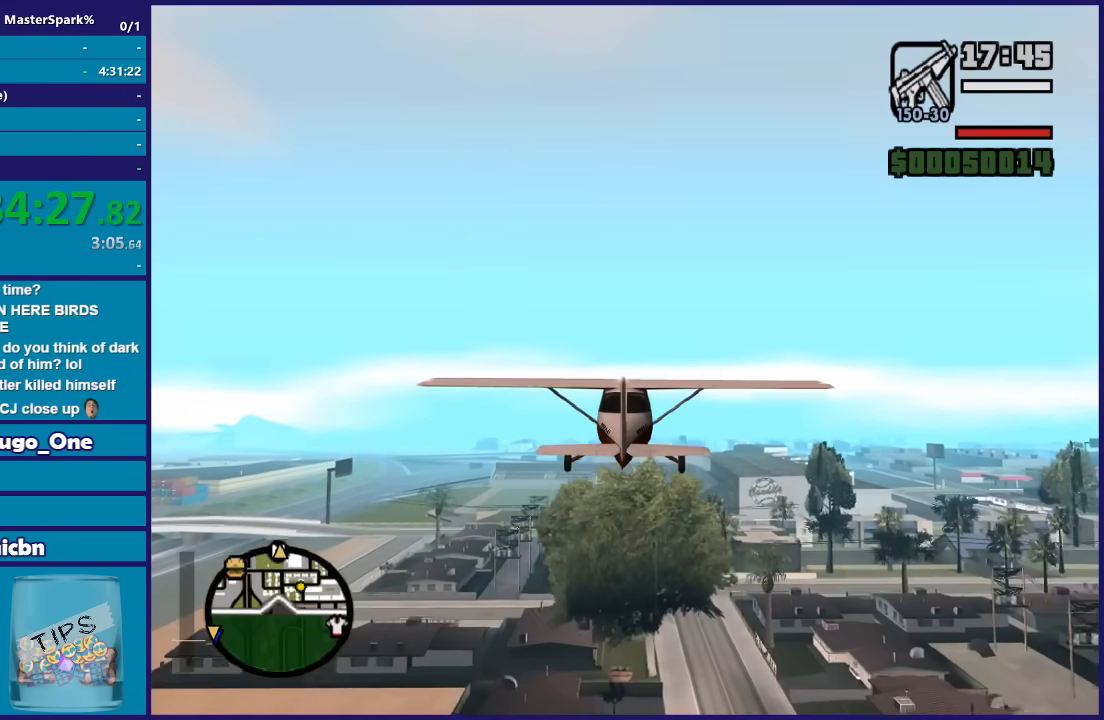
{"buttons": ["R2"], "left_stick": "center", "right_stick": "center"}
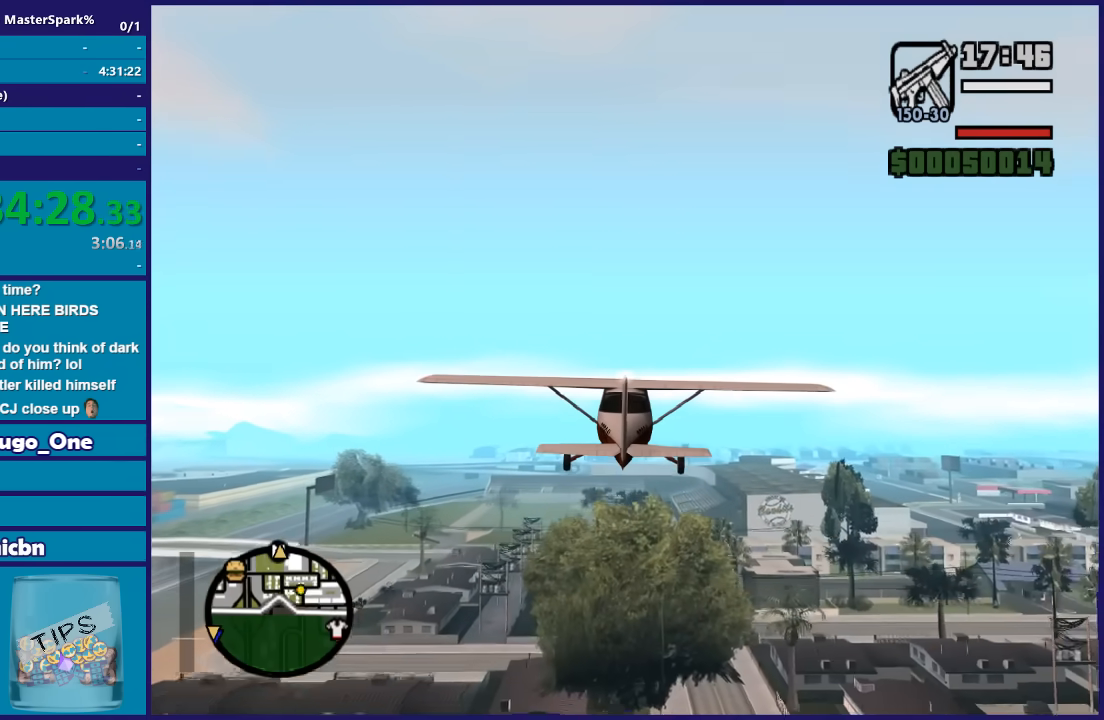
{"buttons": ["R2"], "left_stick": "center", "right_stick": "center"}
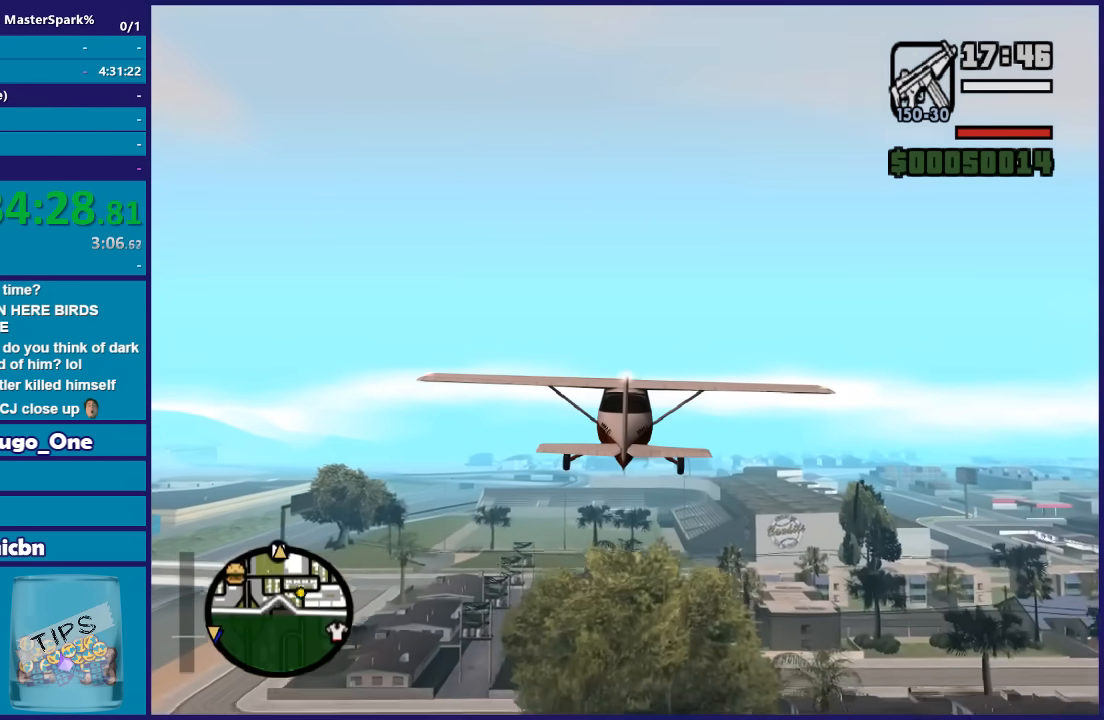
{"buttons": ["R2"], "left_stick": "center", "right_stick": "center", "button_events": []}
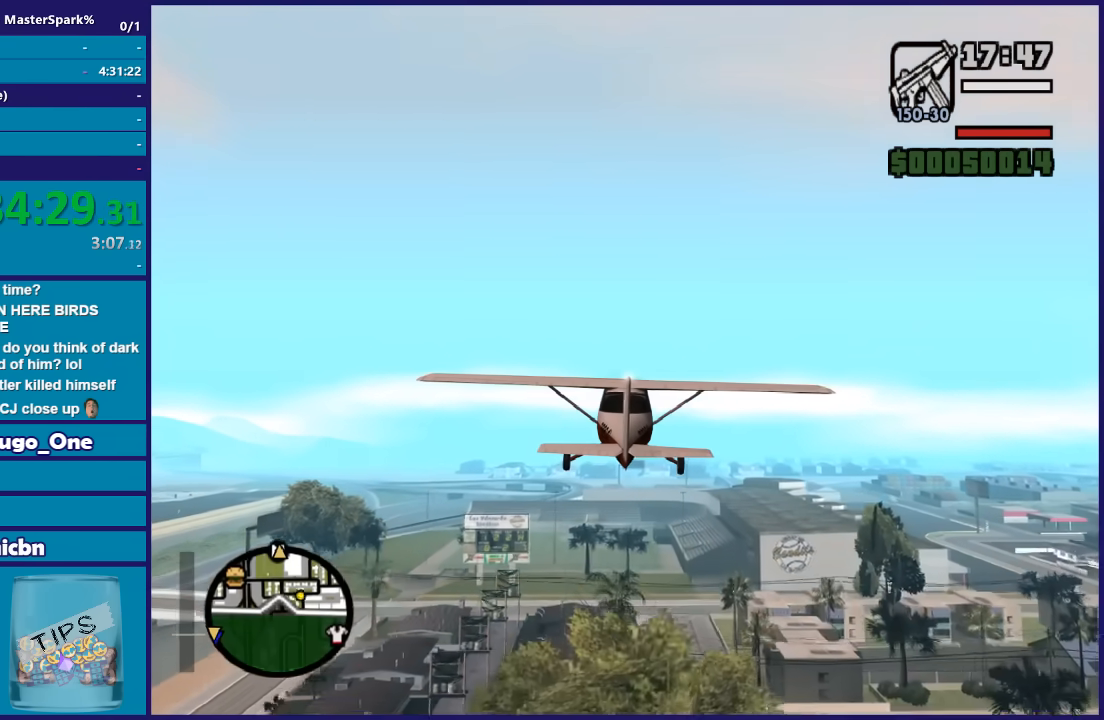
{"buttons": ["R2"], "left_stick": "center", "right_stick": "center"}
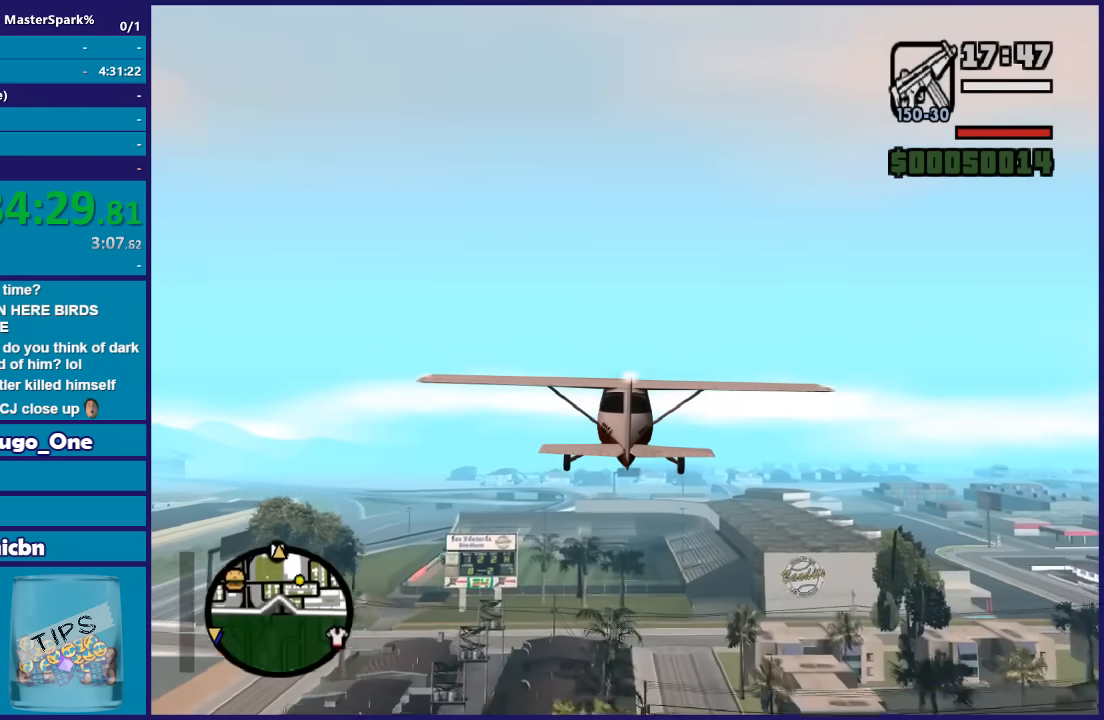
{"buttons": ["R2"], "left_stick": "center", "right_stick": "center"}
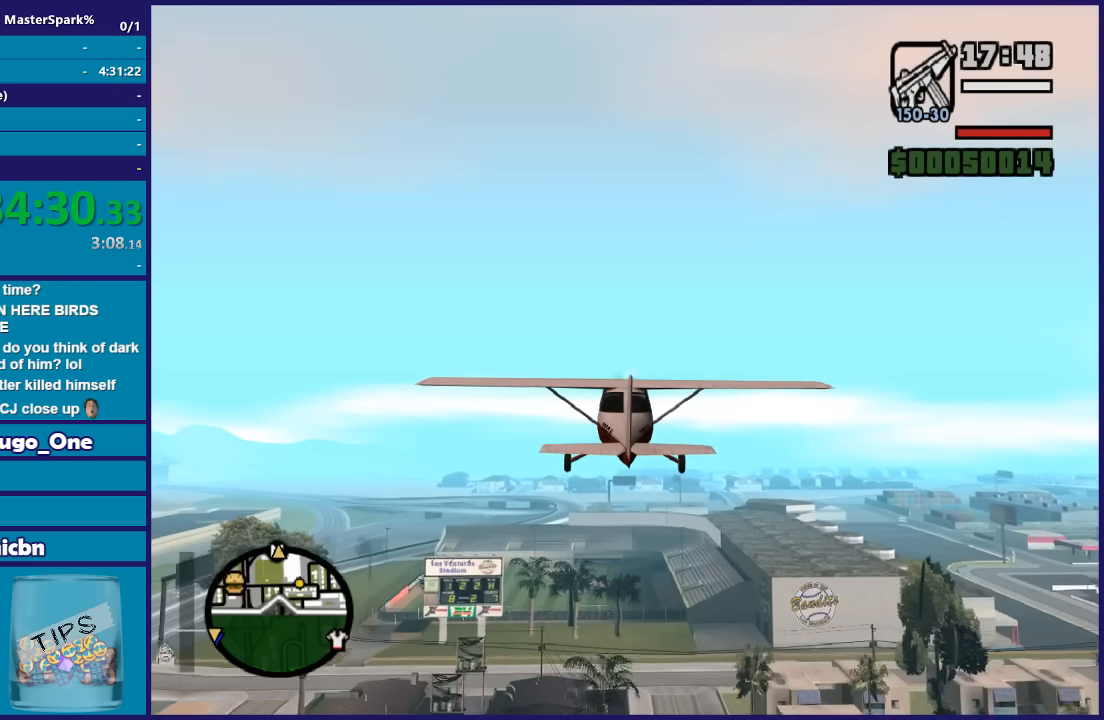
{"buttons": ["R2"], "left_stick": "center", "right_stick": "center"}
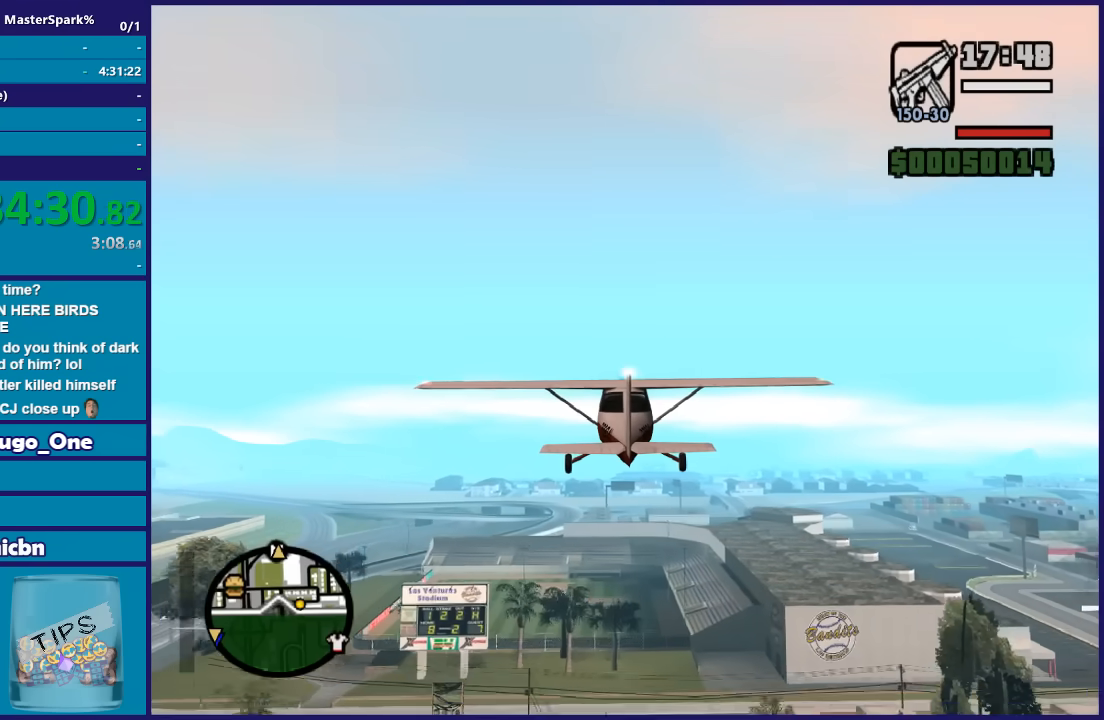
{"buttons": ["R2"], "left_stick": "center", "right_stick": "center", "button_events": []}
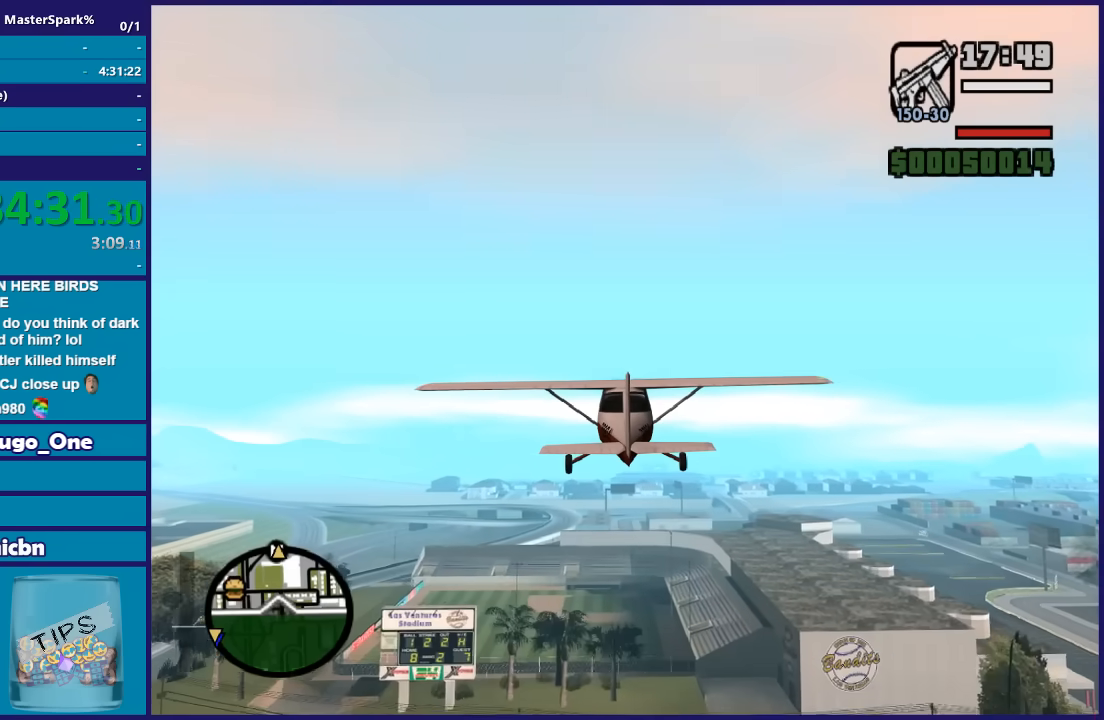
{"buttons": ["R2"], "left_stick": "center", "right_stick": "center", "button_events": []}
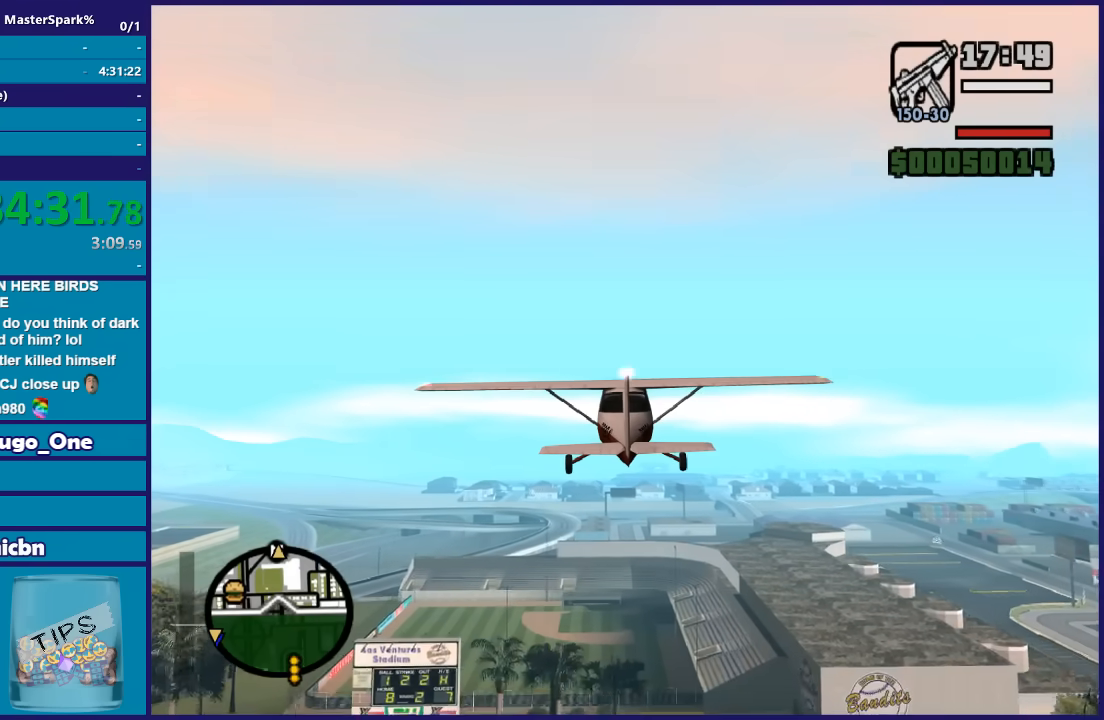
{"buttons": ["R2"], "left_stick": "center", "right_stick": "center", "button_events": []}
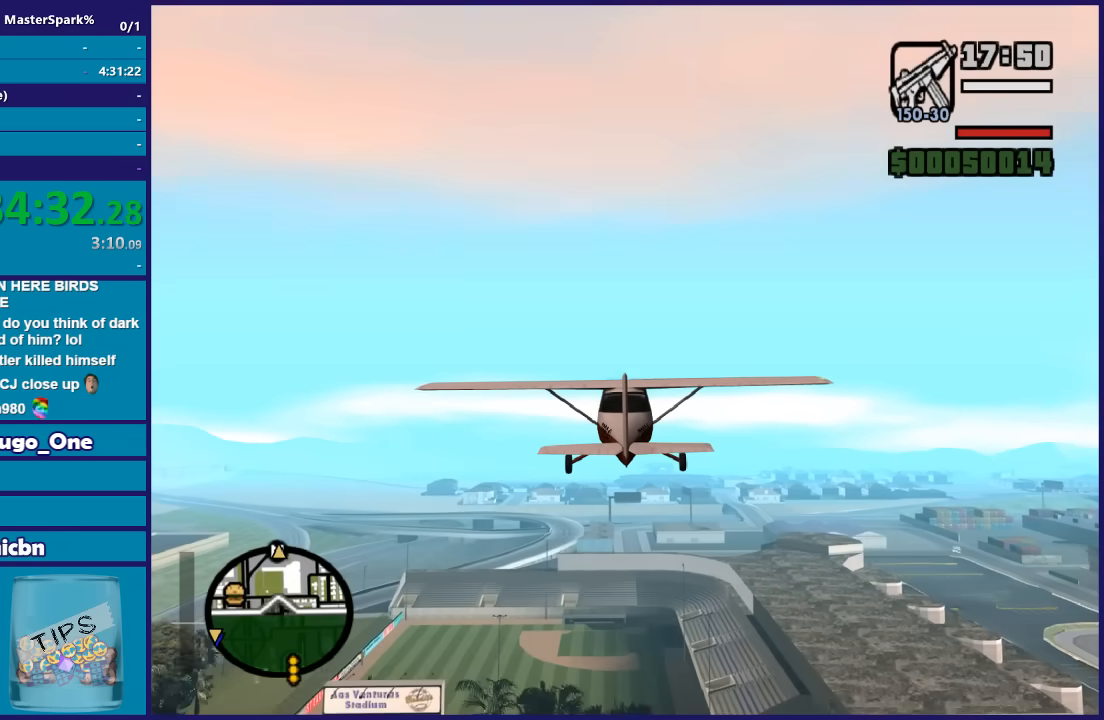
{"buttons": ["R2"], "left_stick": "center", "right_stick": "center"}
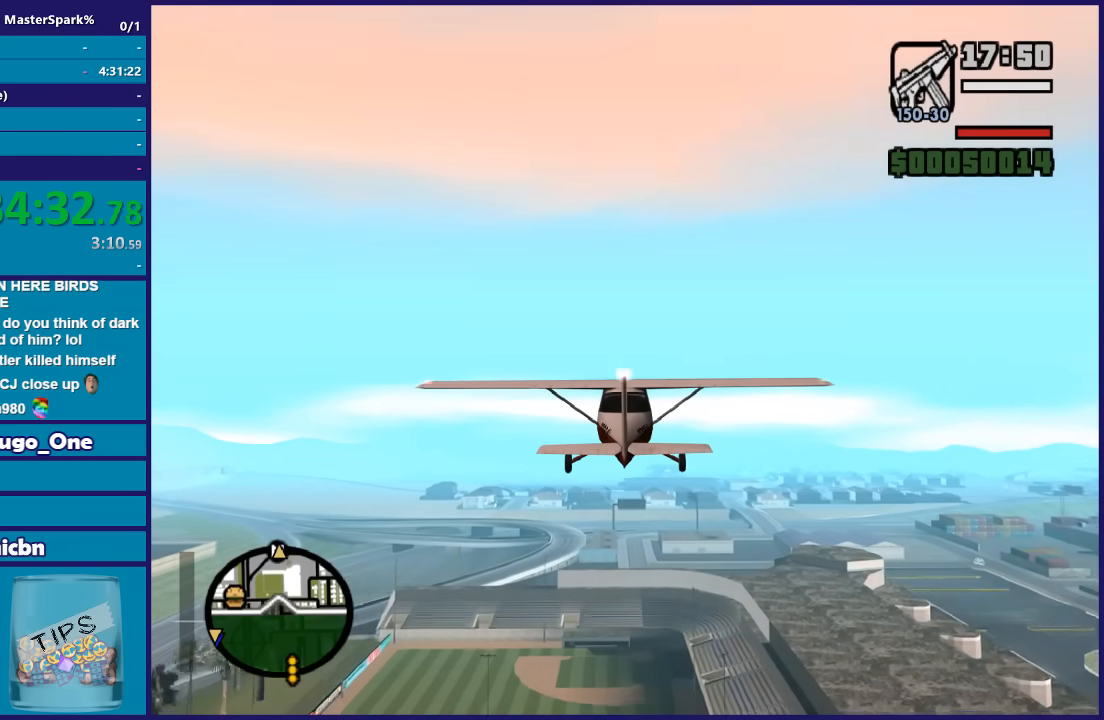
{"buttons": ["R2"], "left_stick": "center", "right_stick": "center"}
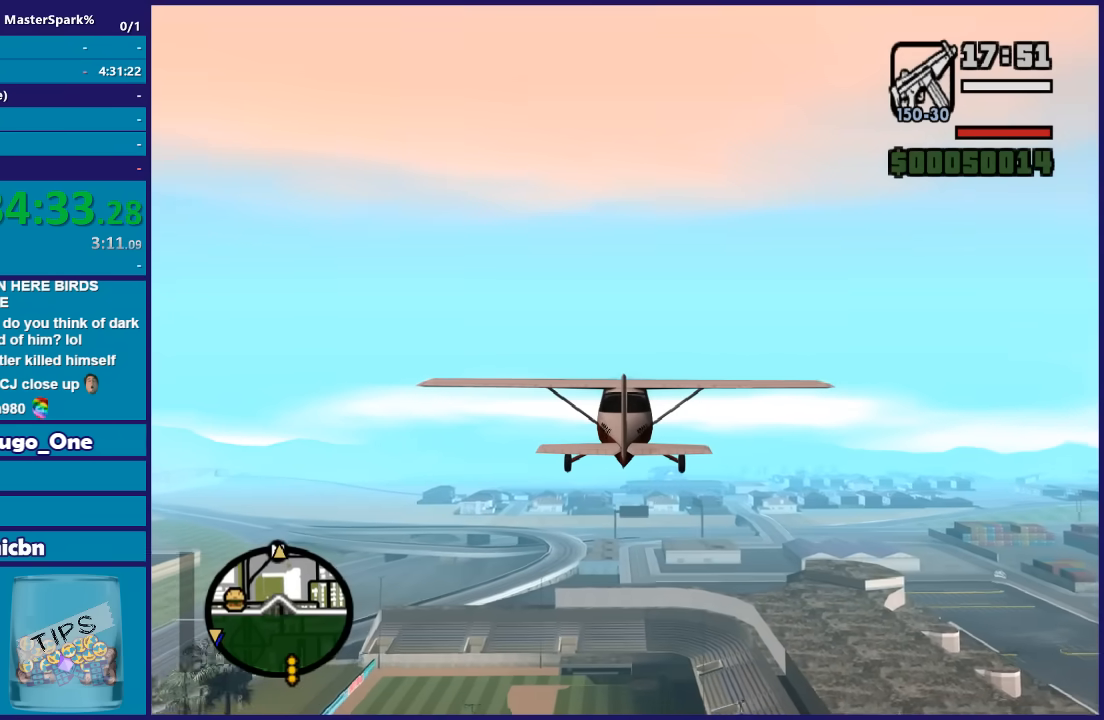
{"buttons": ["R2"], "left_stick": "center", "right_stick": "center"}
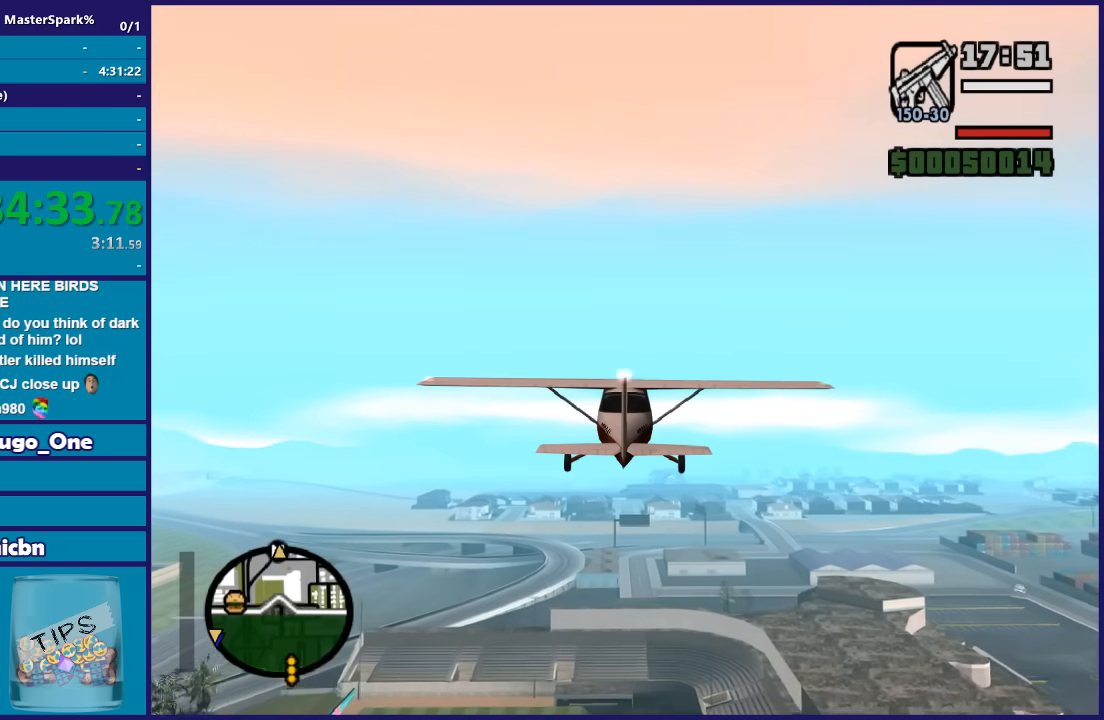
{"buttons": ["R2"], "left_stick": "center", "right_stick": "center"}
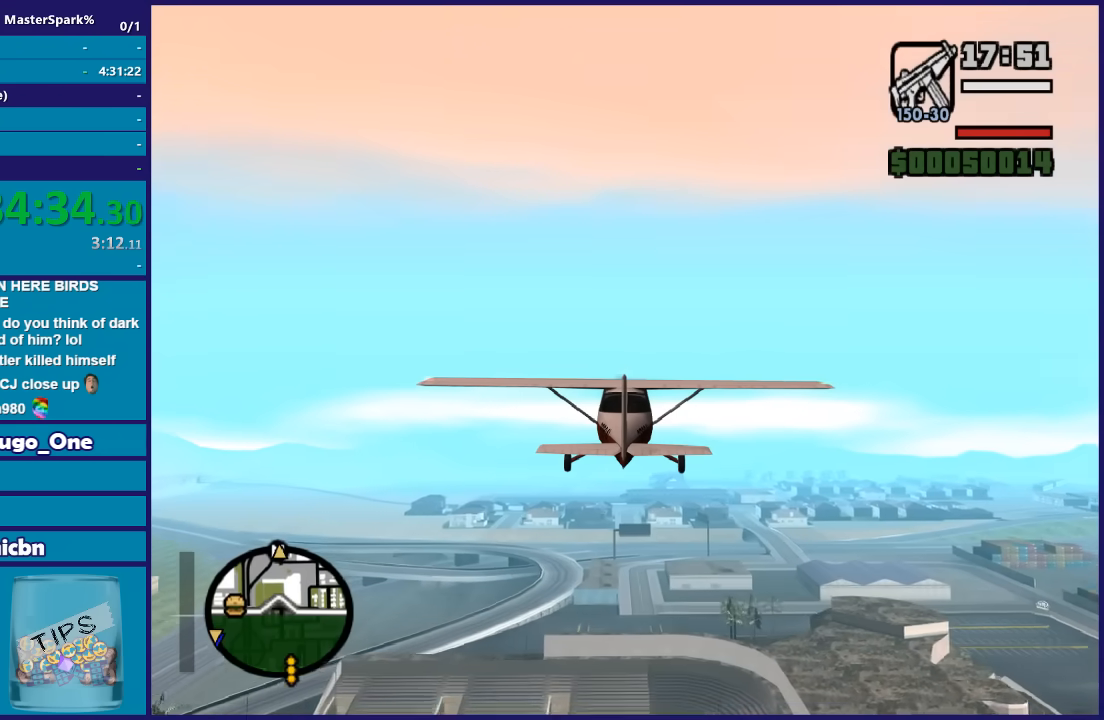
{"buttons": ["R2"], "left_stick": "center", "right_stick": "center"}
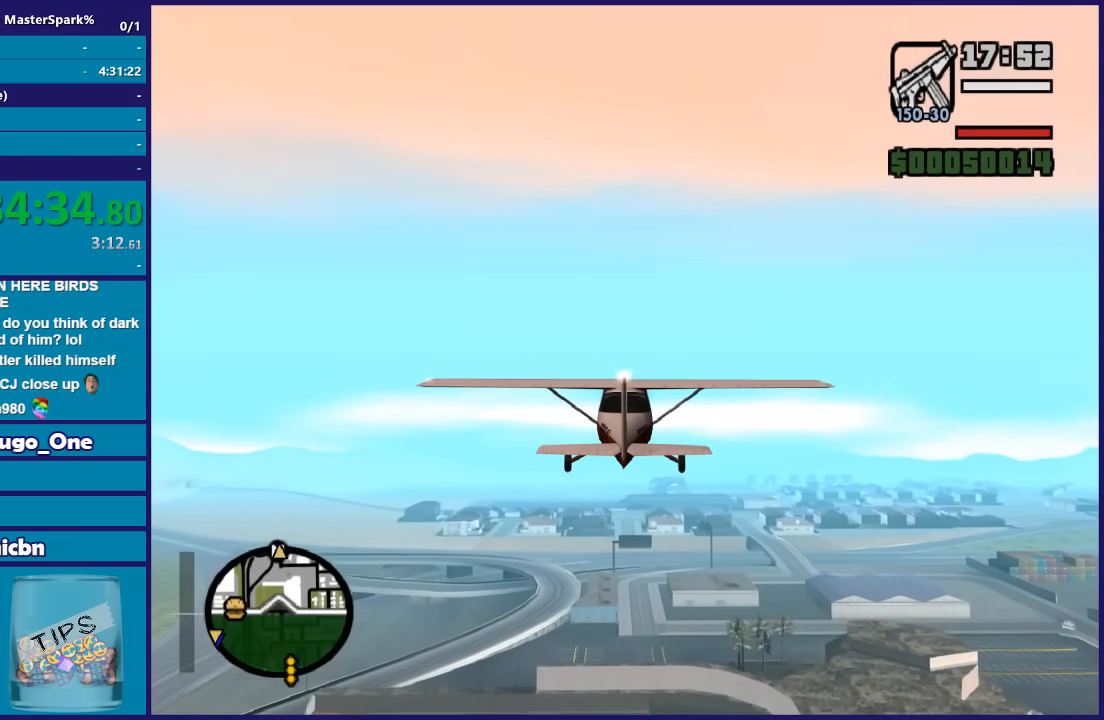
{"buttons": ["R2"], "left_stick": "center", "right_stick": "center"}
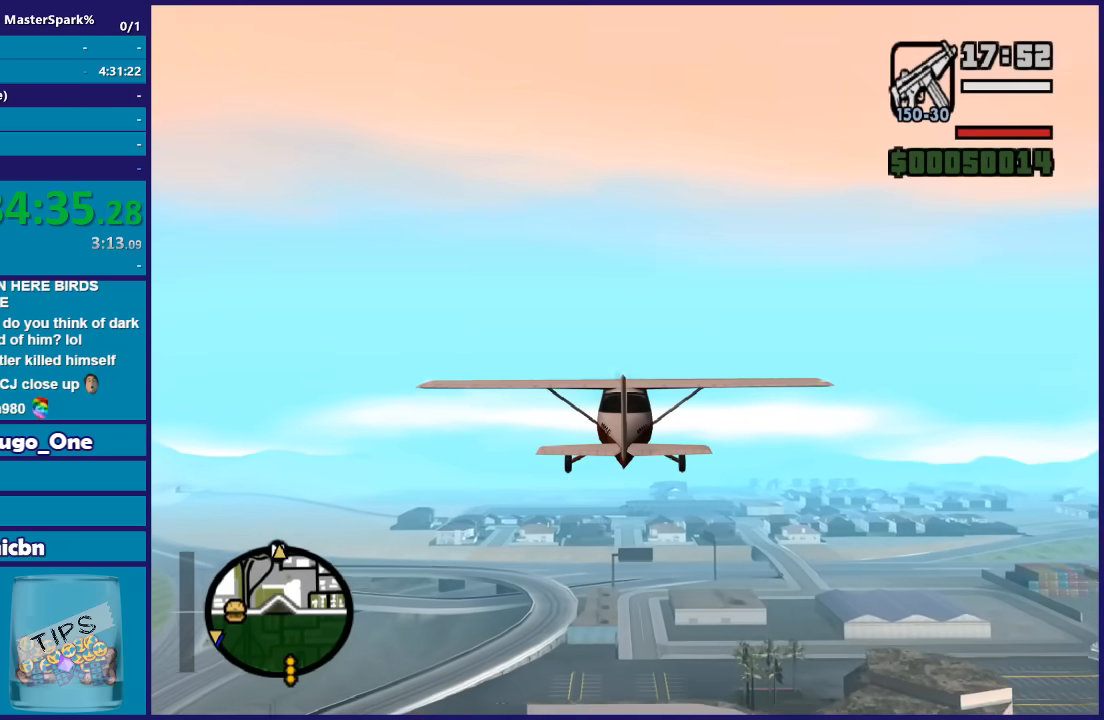
{"buttons": ["R2"], "left_stick": "center", "right_stick": "center"}
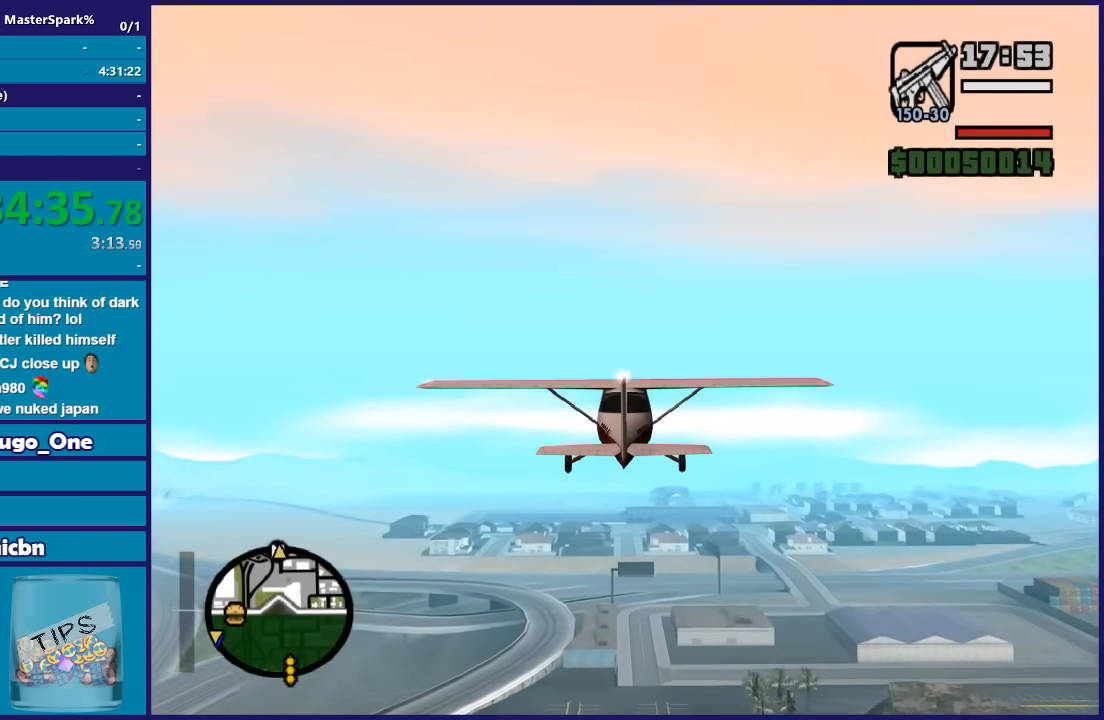
{"buttons": ["R2"], "left_stick": "center", "right_stick": "center"}
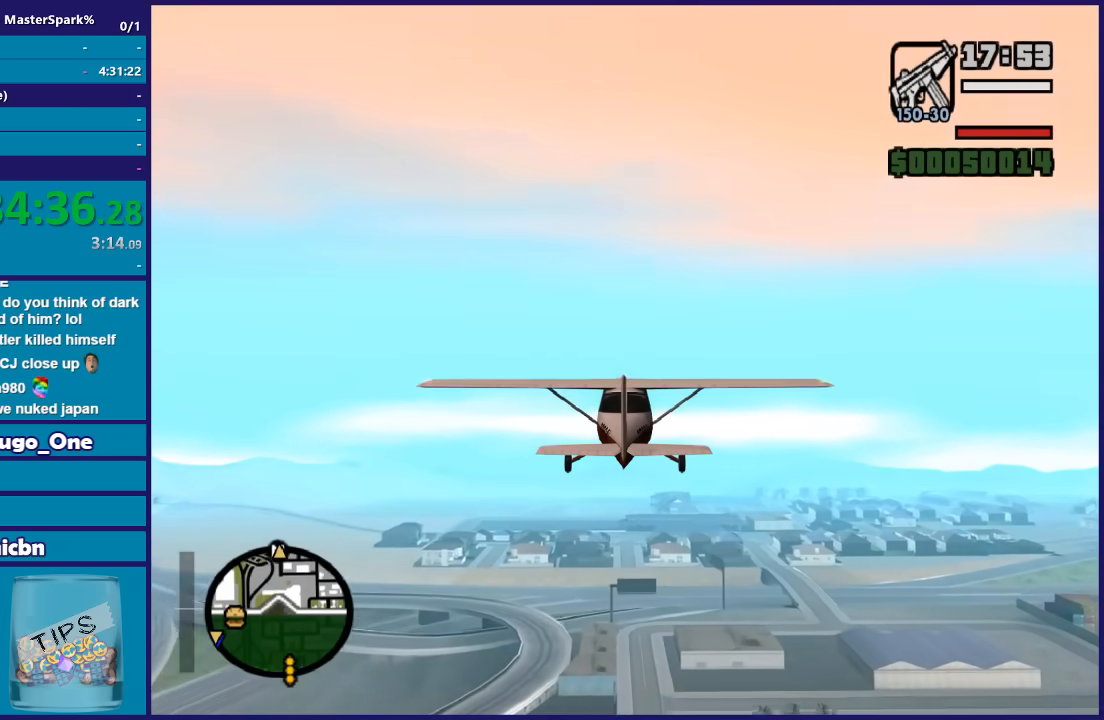
{"buttons": ["R2"], "left_stick": "center", "right_stick": "center"}
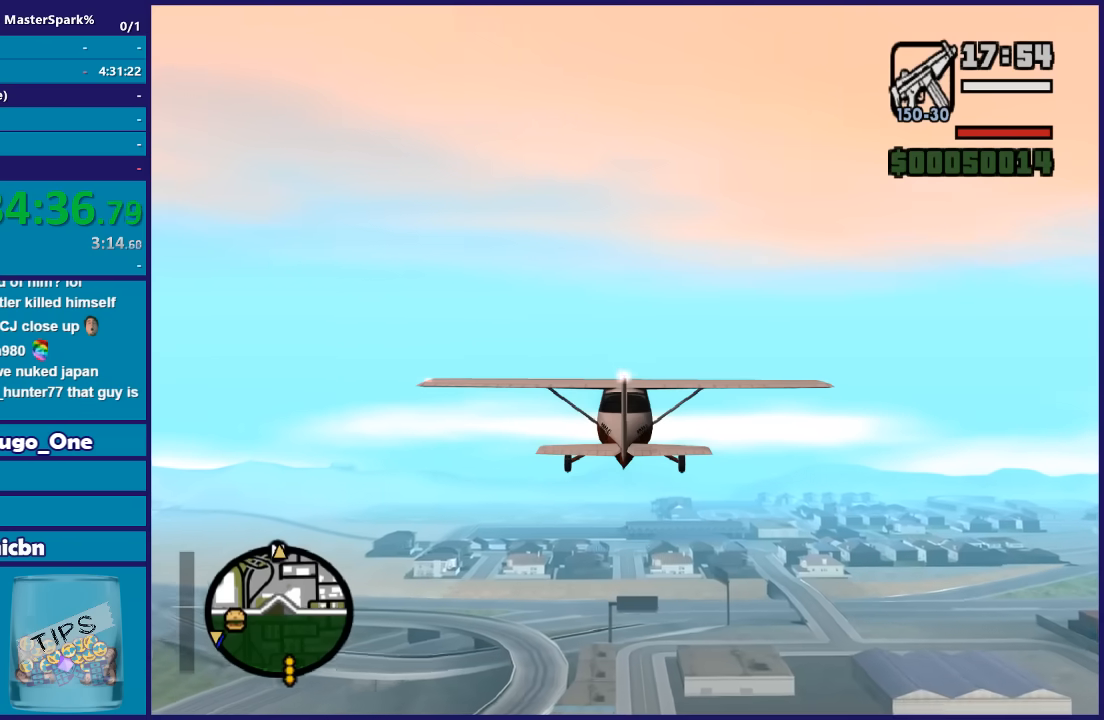
{"buttons": ["R2"], "left_stick": "center", "right_stick": "center", "button_events": []}